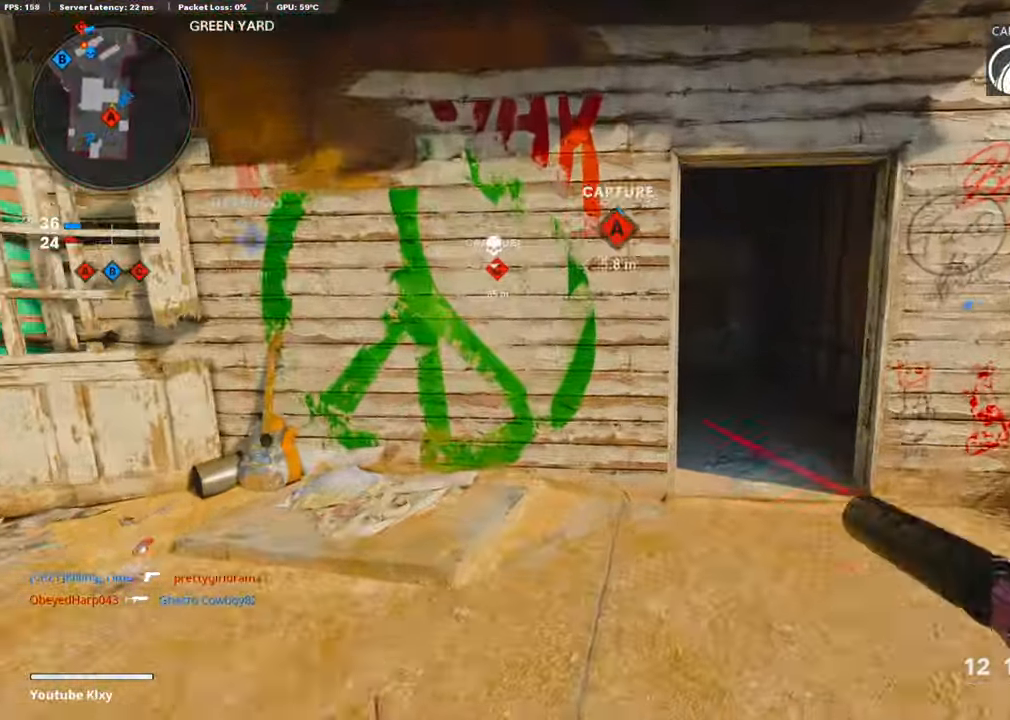
Gameplay with a controller (PlayStation layout); each line is a JSON object with the inputs held at the frame after it. "events" lists button and stick changes between this image and that frame as [ms after this image, input, new state], when the widget could be followed in between.
{"buttons": [], "left_stick": "up", "right_stick": "left", "events": [[421, "right_stick", "left"]]}
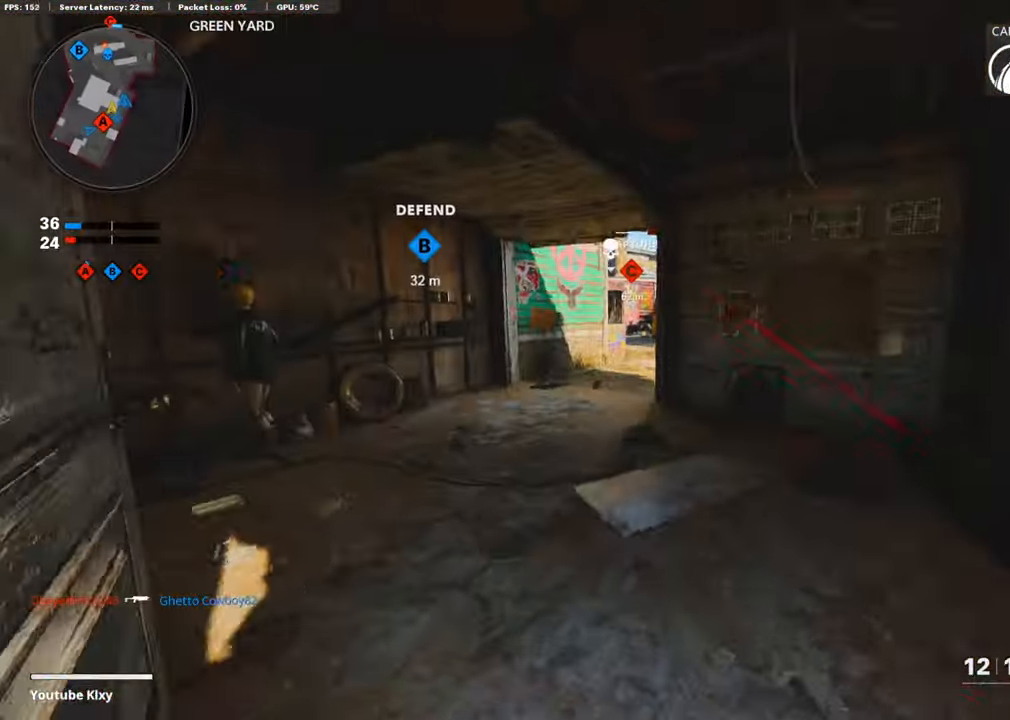
{"buttons": [], "left_stick": "up", "right_stick": "right", "events": [[33, "right_stick", "center"], [470, "right_stick", "right"]]}
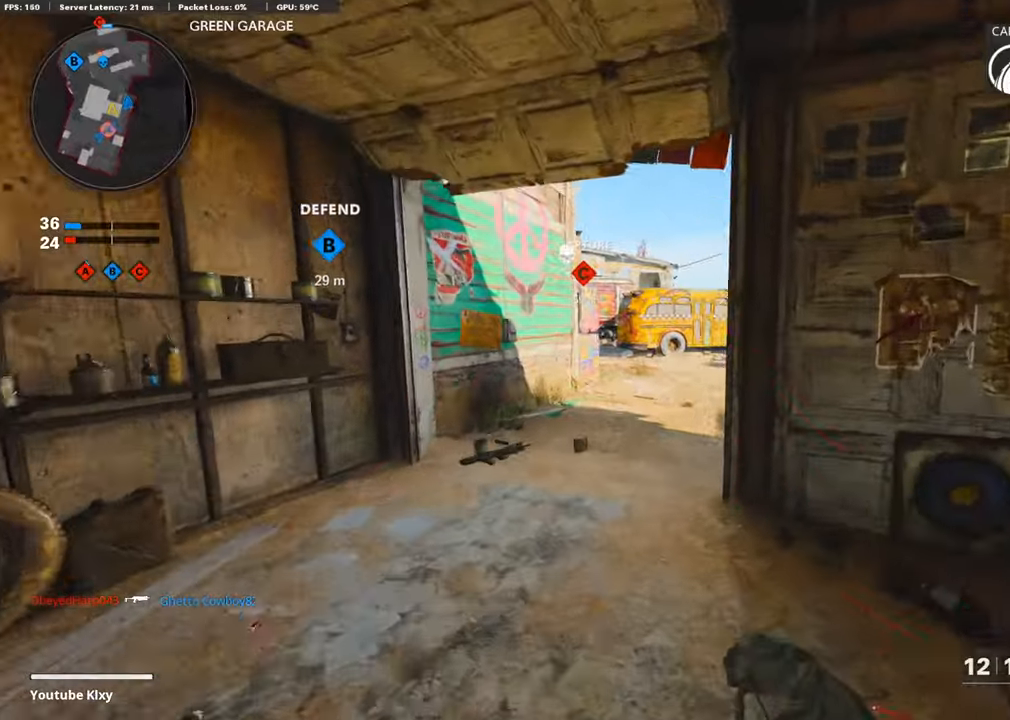
{"buttons": [], "left_stick": "up", "right_stick": "right", "events": [[236, "right_stick", "center"], [337, "right_stick", "right"]]}
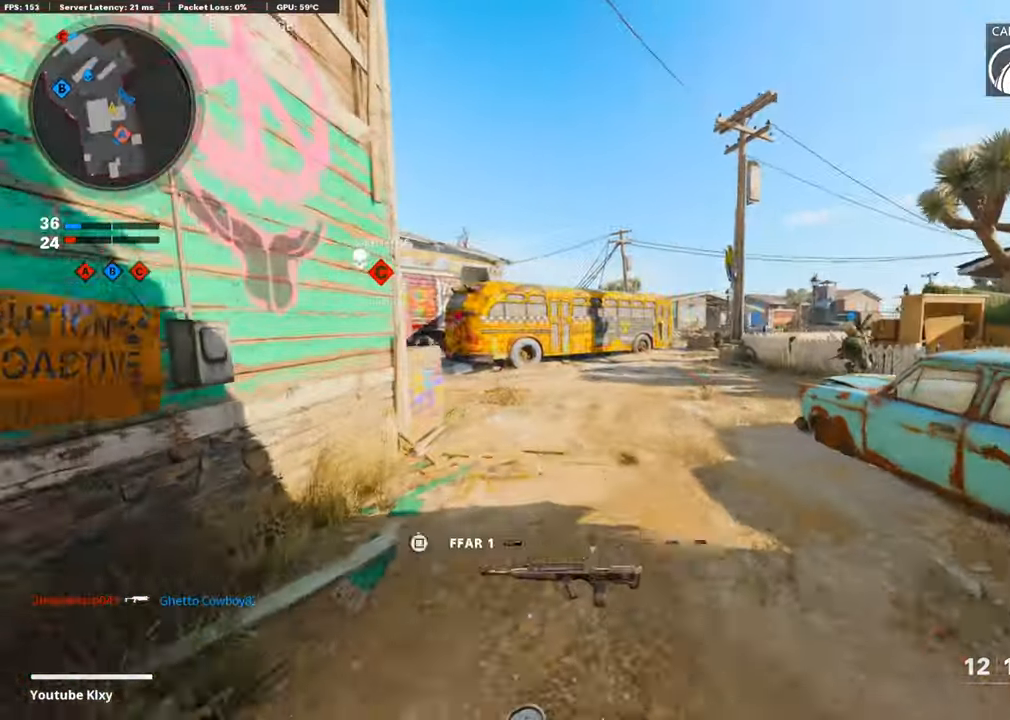
{"buttons": [], "left_stick": "up", "right_stick": "left", "events": [[101, "right_stick", "center"], [336, "right_stick", "left"]]}
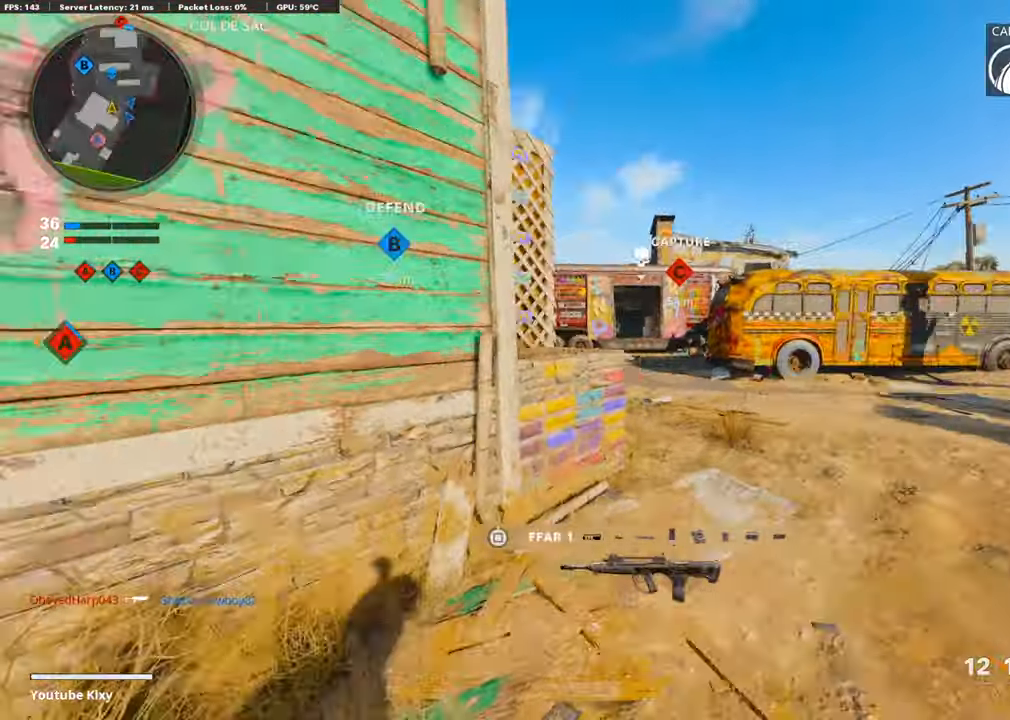
{"buttons": [], "left_stick": "up-right", "right_stick": "center", "events": [[17, "right_stick", "center"], [202, "left_stick", "up-left"], [336, "left_stick", "left"], [488, "left_stick", "up-right"]]}
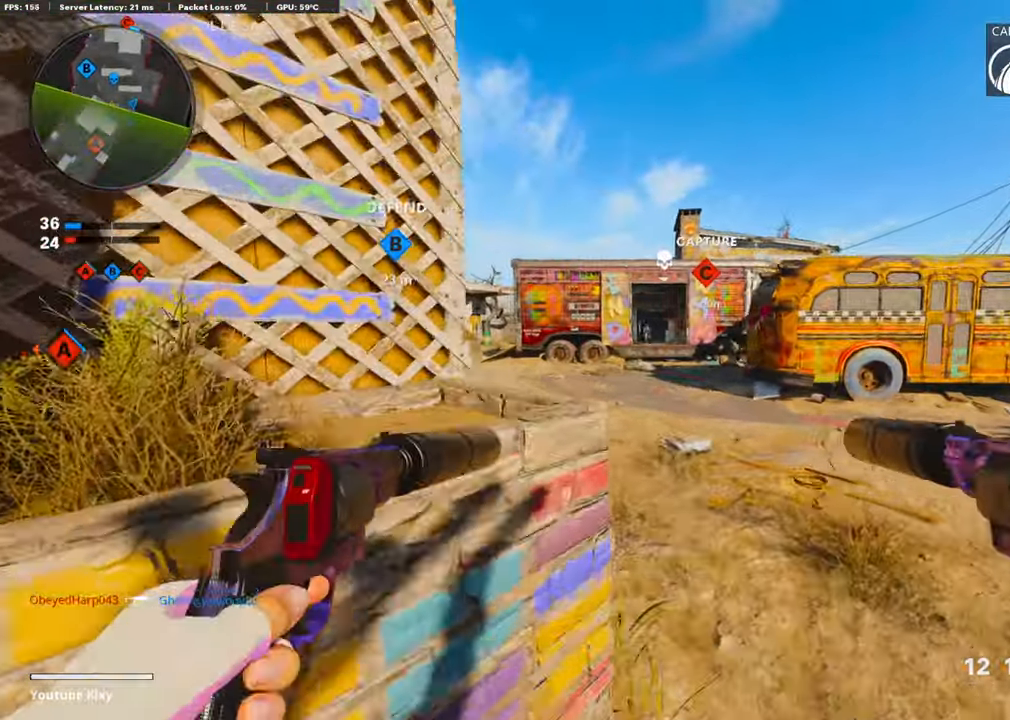
{"buttons": ["L3"], "left_stick": "up-right", "right_stick": "center", "events": [[118, "left_stick", "left"], [320, "left_stick", "up-right"], [454, "L3", "down"]]}
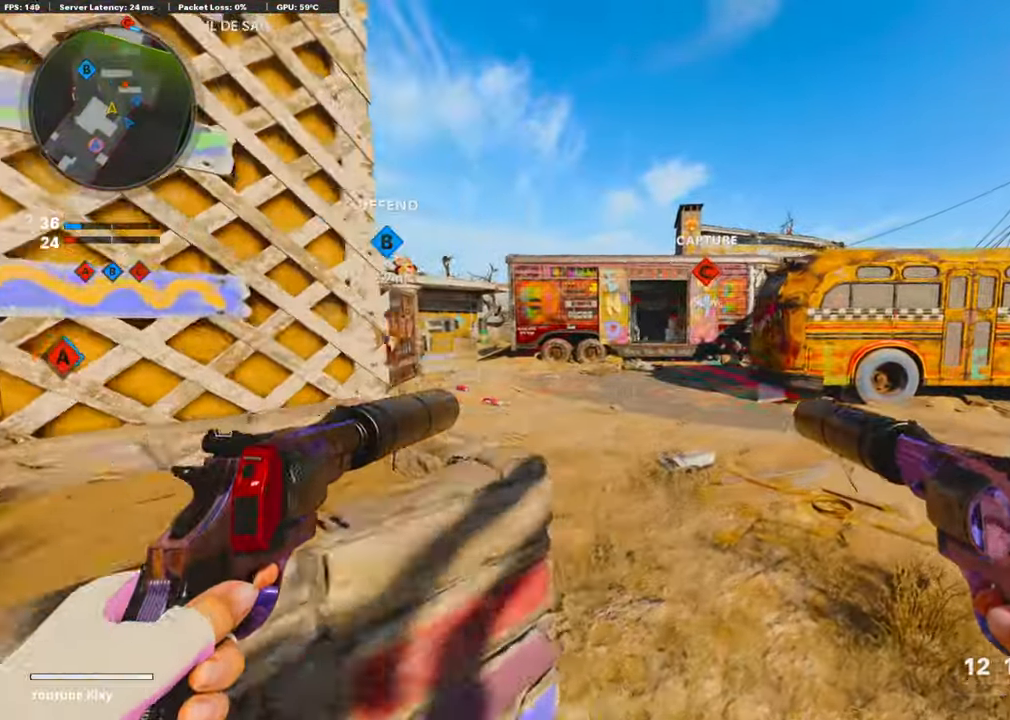
{"buttons": ["L3", "R3"], "left_stick": "up-right", "right_stick": "center", "events": [[487, "R3", "down"]]}
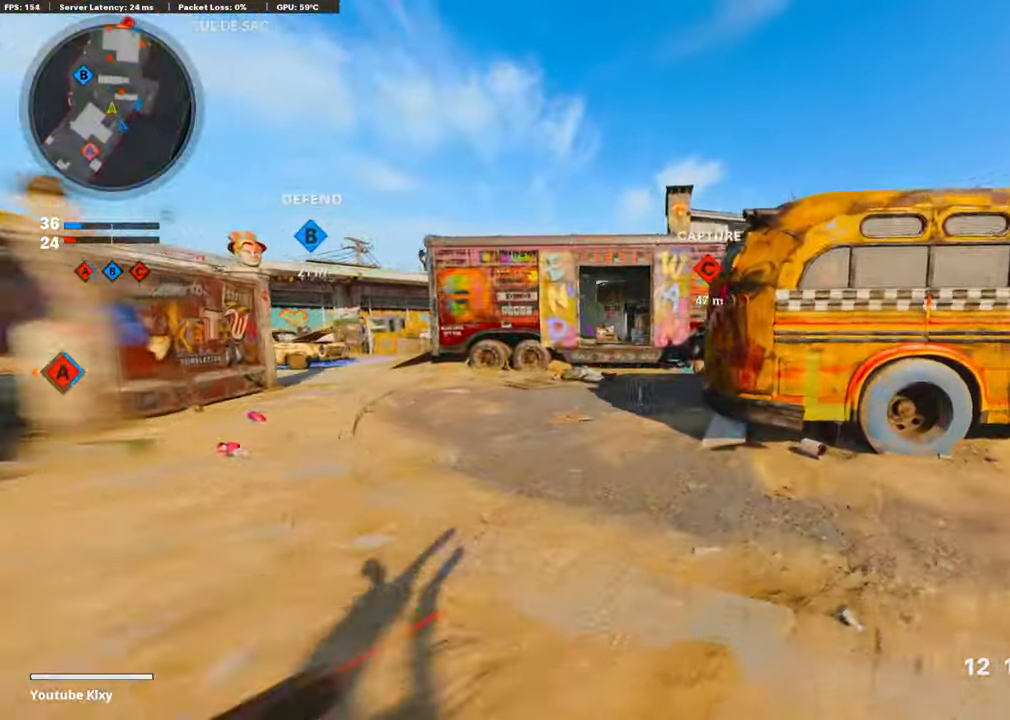
{"buttons": [], "left_stick": "down-left", "right_stick": "up", "events": [[34, "right_stick", "up-left"], [118, "L3", "up"], [134, "right_stick", "center"], [185, "R3", "up"], [235, "right_stick", "left"], [269, "R3", "down"], [353, "R3", "up"], [370, "left_stick", "down-right"], [437, "left_stick", "down-left"], [504, "right_stick", "up"]]}
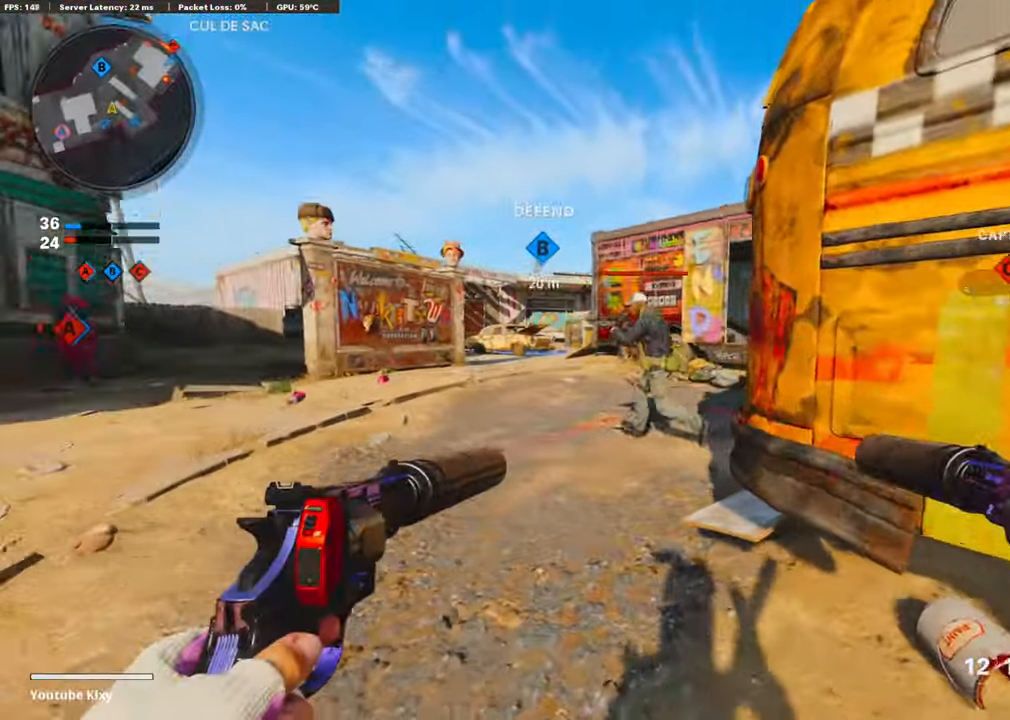
{"buttons": [], "left_stick": "down-right", "right_stick": "center", "events": [[51, "R1", "down"], [118, "L1", "down"], [118, "right_stick", "left"], [168, "L1", "up"], [168, "R1", "up"], [219, "left_stick", "down-right"], [219, "right_stick", "down-left"], [370, "right_stick", "center"]]}
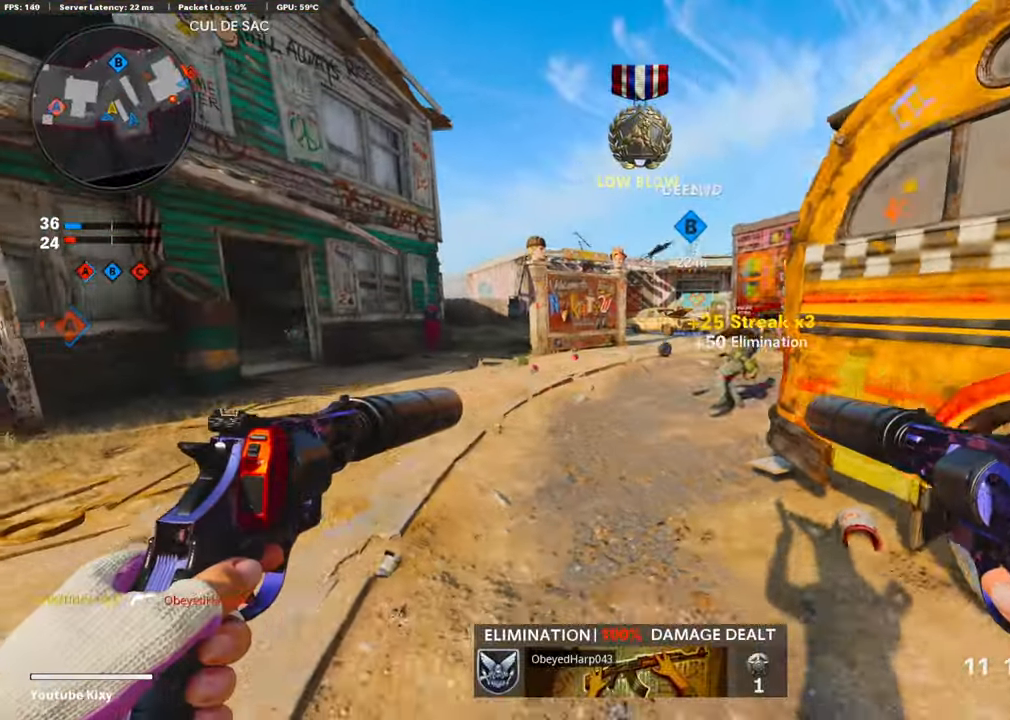
{"buttons": [], "left_stick": "up", "right_stick": "center", "events": [[51, "SQUARE", "down"], [168, "SQUARE", "up"], [168, "left_stick", "right"], [303, "left_stick", "up"]]}
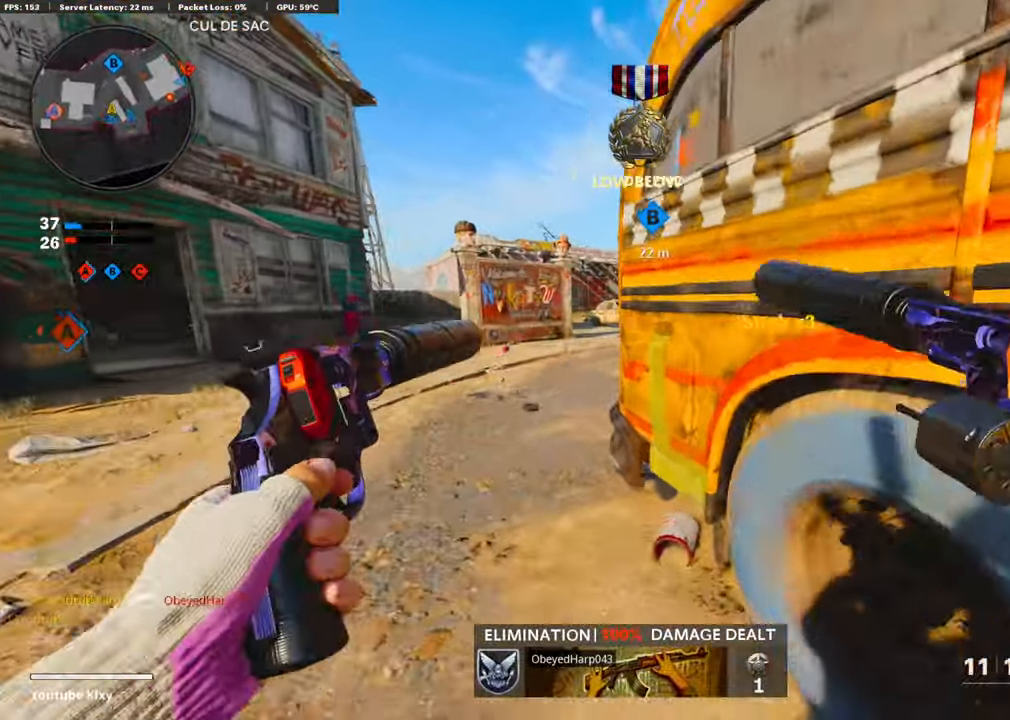
{"buttons": [], "left_stick": "up-left", "right_stick": "center", "events": [[16, "left_stick", "left"], [33, "right_stick", "up"], [100, "left_stick", "center"], [151, "right_stick", "center"], [252, "left_stick", "up-left"]]}
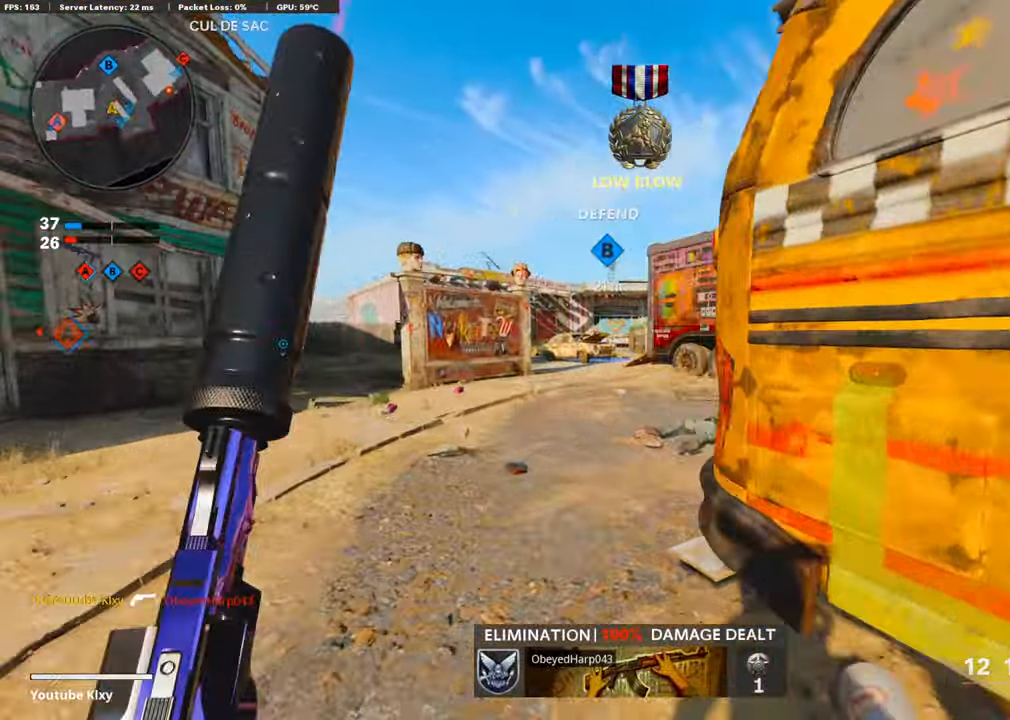
{"buttons": ["L3"], "left_stick": "up", "right_stick": "right", "events": [[17, "left_stick", "up"], [438, "L3", "down"], [438, "right_stick", "right"]]}
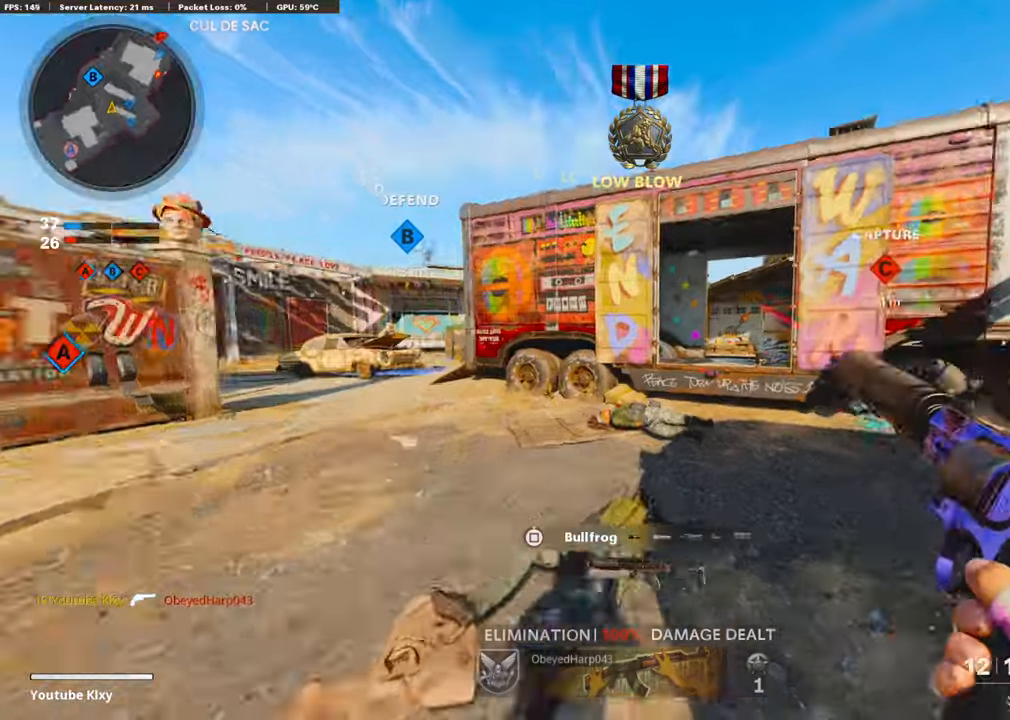
{"buttons": [], "left_stick": "up", "right_stick": "center", "events": [[151, "L3", "up"], [151, "right_stick", "center"]]}
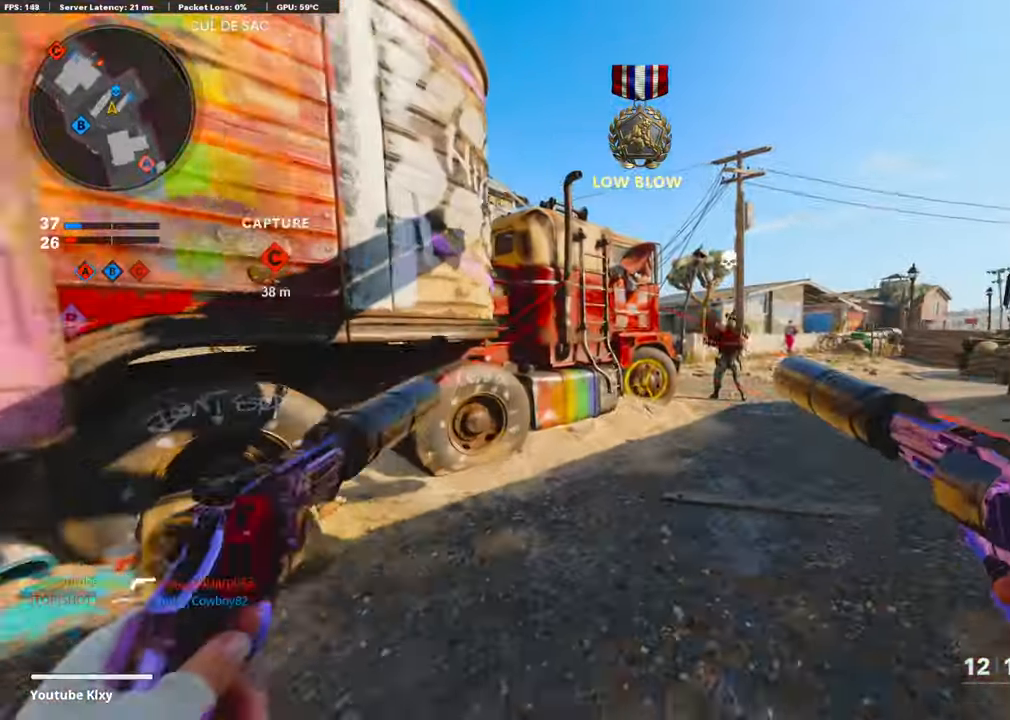
{"buttons": [], "left_stick": "up", "right_stick": "center", "events": [[185, "right_stick", "left"], [487, "right_stick", "center"]]}
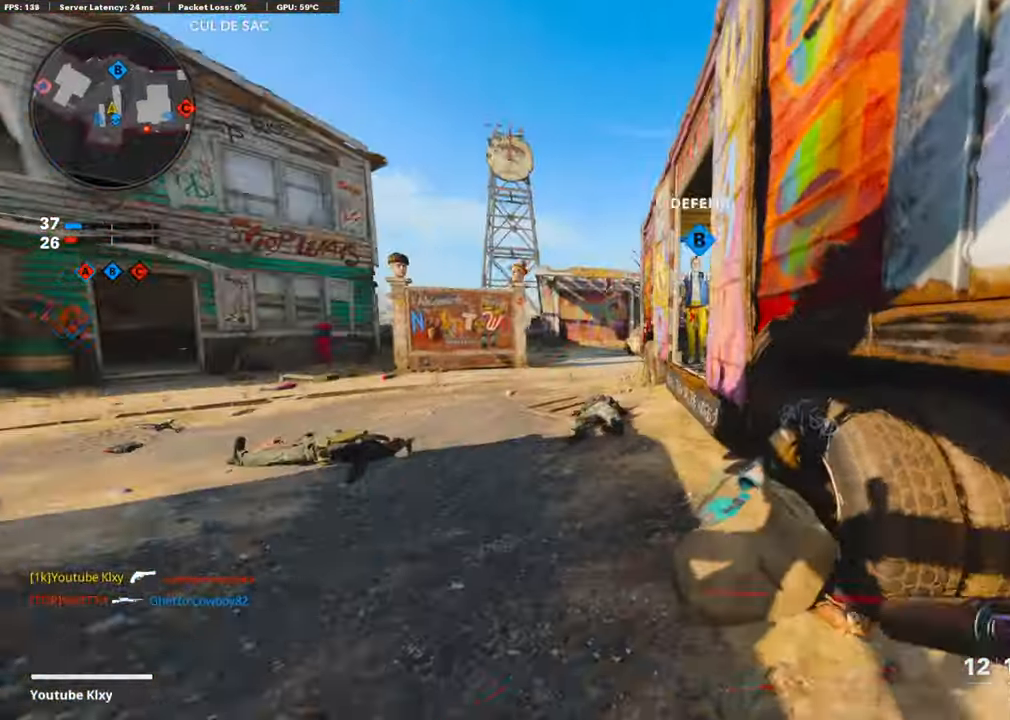
{"buttons": [], "left_stick": "left", "right_stick": "left", "events": [[51, "left_stick", "right"], [101, "left_stick", "center"], [152, "left_stick", "down-left"], [303, "left_stick", "center"], [404, "left_stick", "left"], [437, "right_stick", "left"]]}
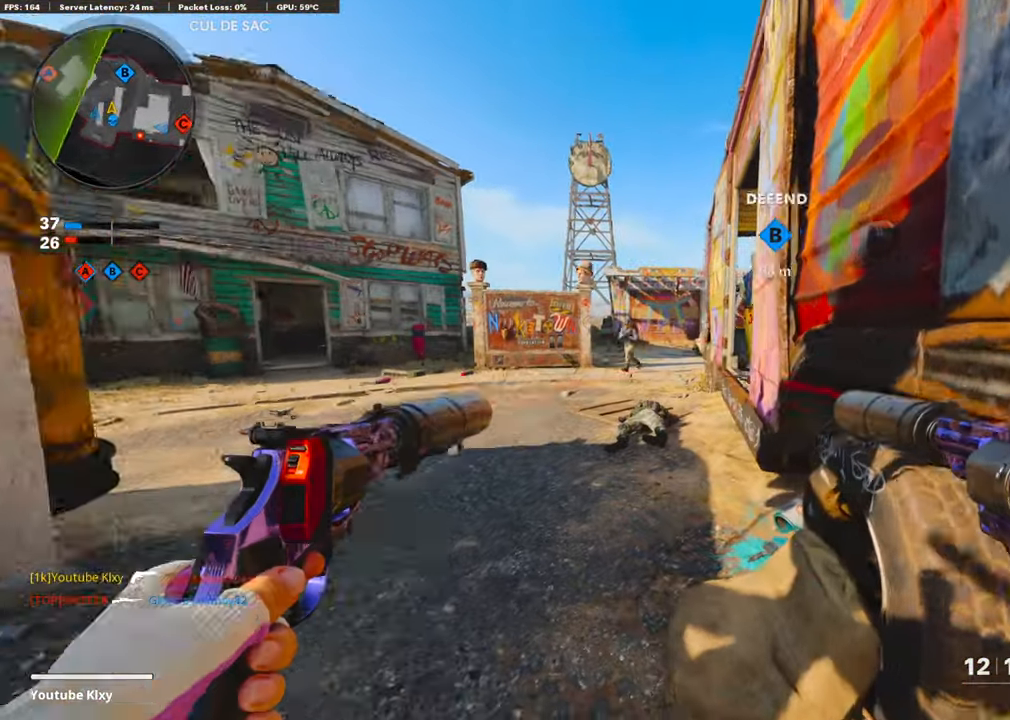
{"buttons": ["L1", "R1"], "left_stick": "left", "right_stick": "up", "events": [[117, "left_stick", "up-left"], [117, "right_stick", "center"], [168, "right_stick", "up"], [252, "left_stick", "left"], [403, "right_stick", "center"], [420, "R1", "down"], [470, "right_stick", "up"], [504, "L1", "down"]]}
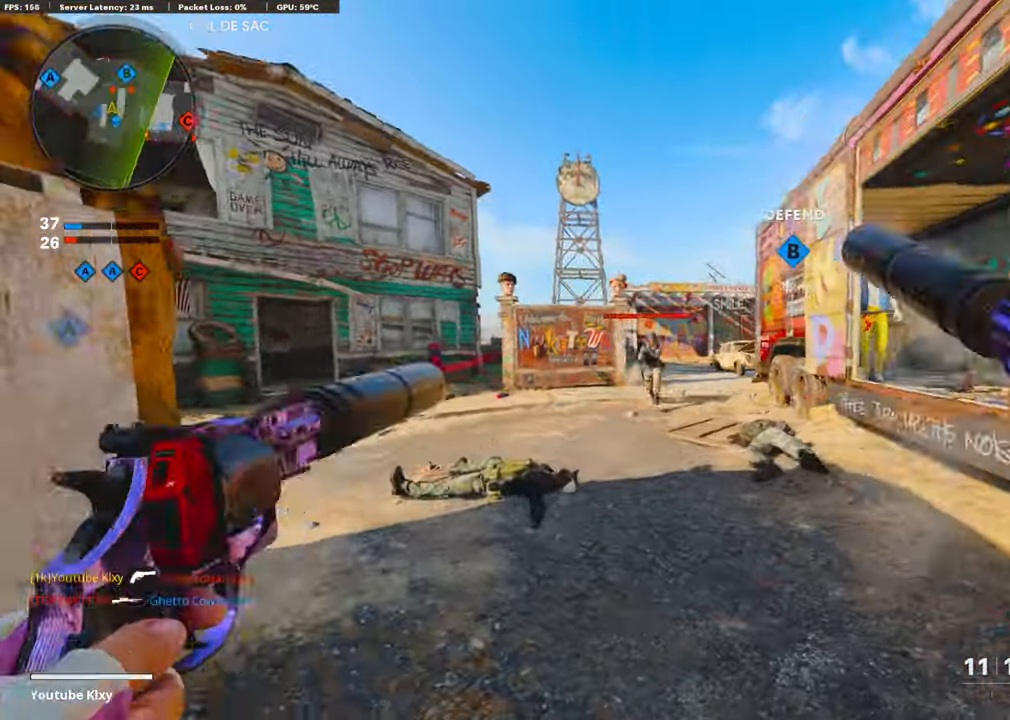
{"buttons": ["L1", "R1"], "left_stick": "right", "right_stick": "center", "events": [[84, "L1", "up"], [84, "left_stick", "right"], [84, "right_stick", "center"], [101, "R1", "up"], [302, "L1", "down"], [302, "R1", "down"], [336, "L1", "up"], [403, "R1", "up"], [420, "R1", "down"], [437, "L1", "down"]]}
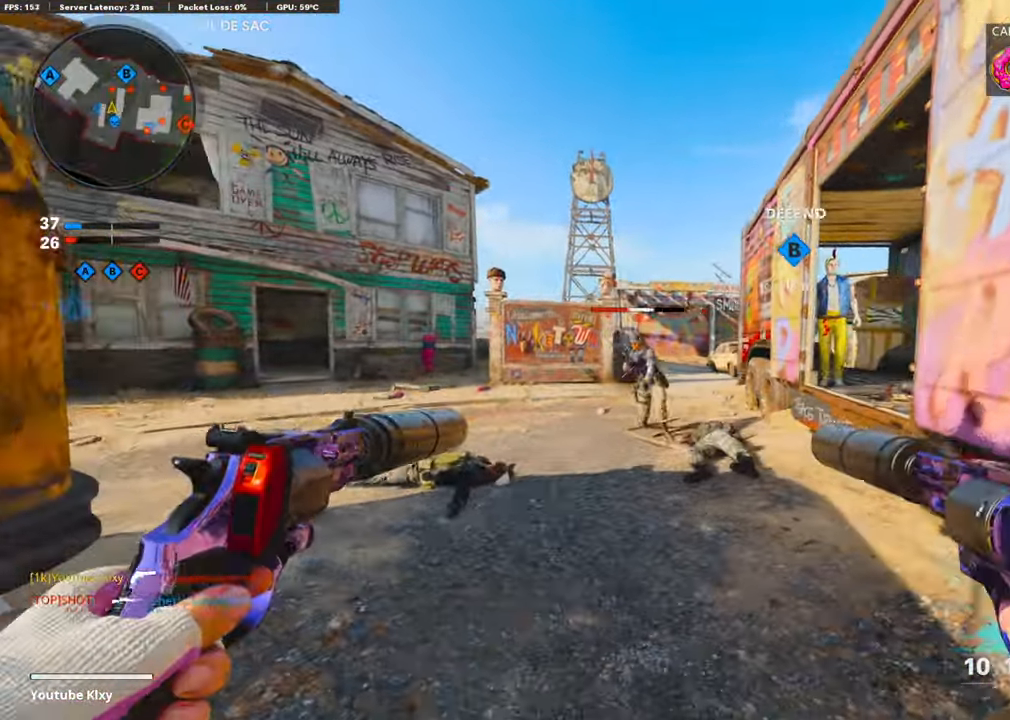
{"buttons": [], "left_stick": "up-right", "right_stick": "left", "events": [[34, "L1", "up"], [34, "right_stick", "down"], [84, "R1", "up"], [151, "L1", "down"], [185, "R1", "down"], [185, "right_stick", "center"], [286, "L1", "up"], [319, "R1", "up"], [437, "left_stick", "up-right"], [437, "right_stick", "left"]]}
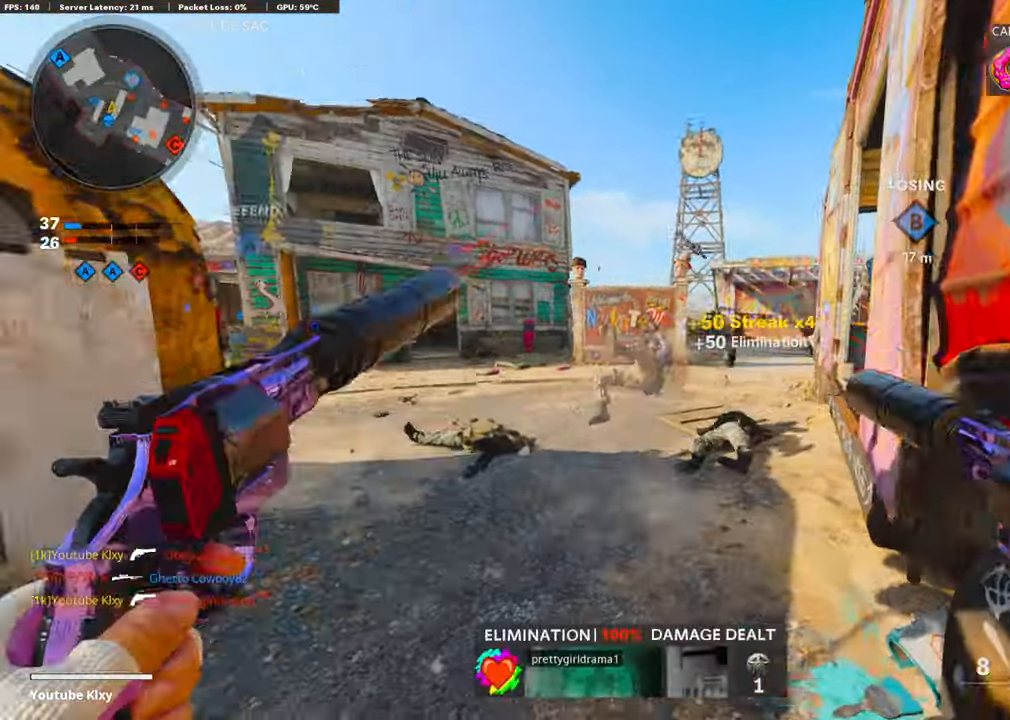
{"buttons": [], "left_stick": "up-right", "right_stick": "left", "events": [[34, "L3", "down"], [185, "L3", "up"], [219, "left_stick", "center"], [269, "left_stick", "left"], [269, "right_stick", "center"], [353, "left_stick", "up"], [420, "left_stick", "up-right"], [488, "right_stick", "left"]]}
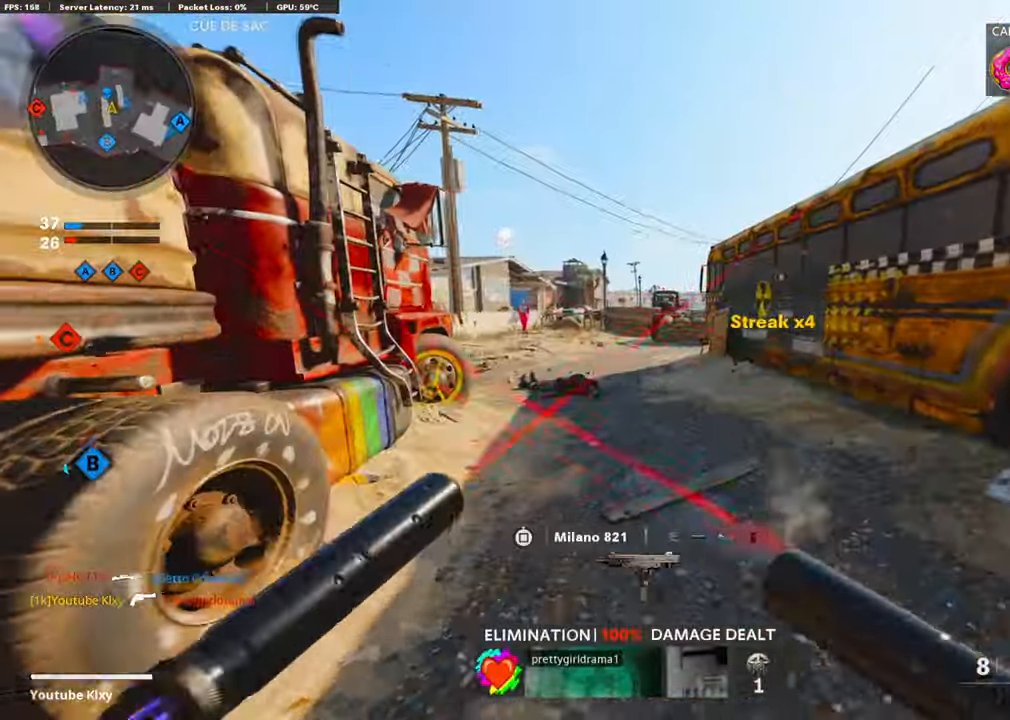
{"buttons": [], "left_stick": "up-right", "right_stick": "left", "events": [[17, "L3", "down"], [269, "L3", "up"]]}
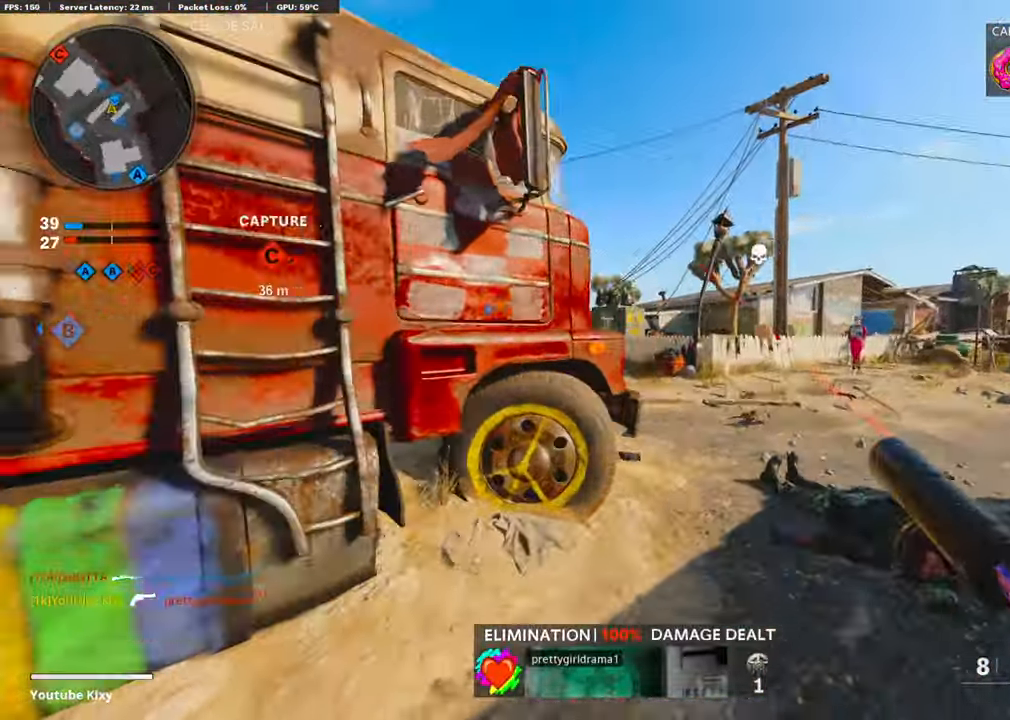
{"buttons": [], "left_stick": "center", "right_stick": "center", "events": [[101, "right_stick", "center"], [185, "left_stick", "right"], [286, "left_stick", "left"], [487, "left_stick", "center"]]}
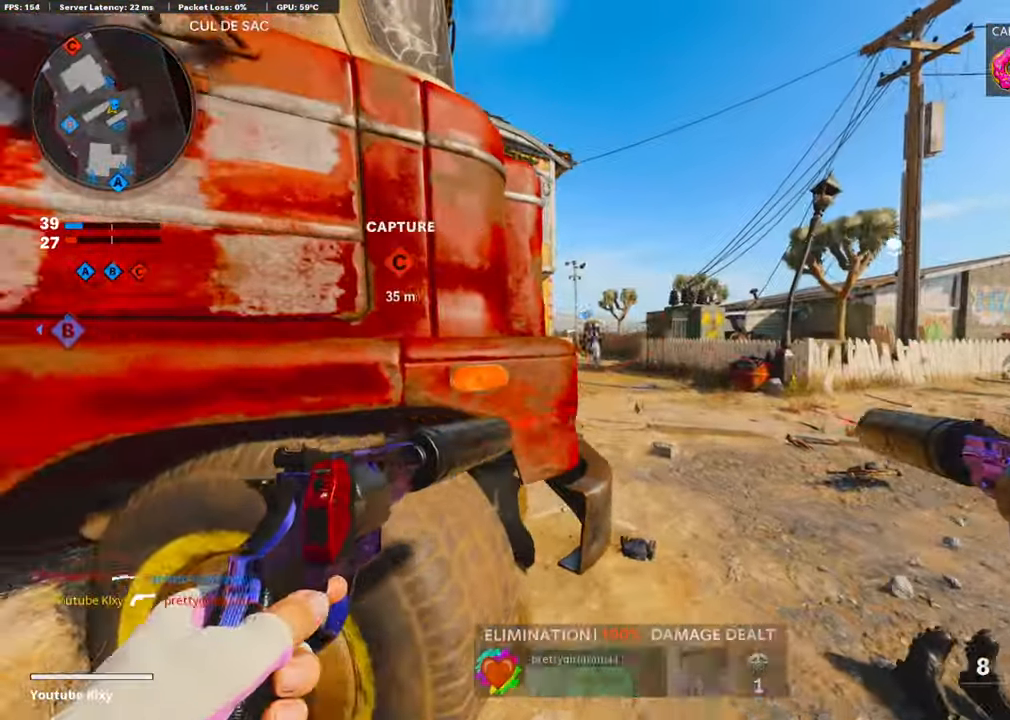
{"buttons": [], "left_stick": "down-left", "right_stick": "center", "events": [[185, "left_stick", "up-right"], [202, "L3", "down"], [336, "left_stick", "up"], [336, "right_stick", "left"], [437, "L3", "up"], [437, "right_stick", "center"], [504, "left_stick", "down-left"]]}
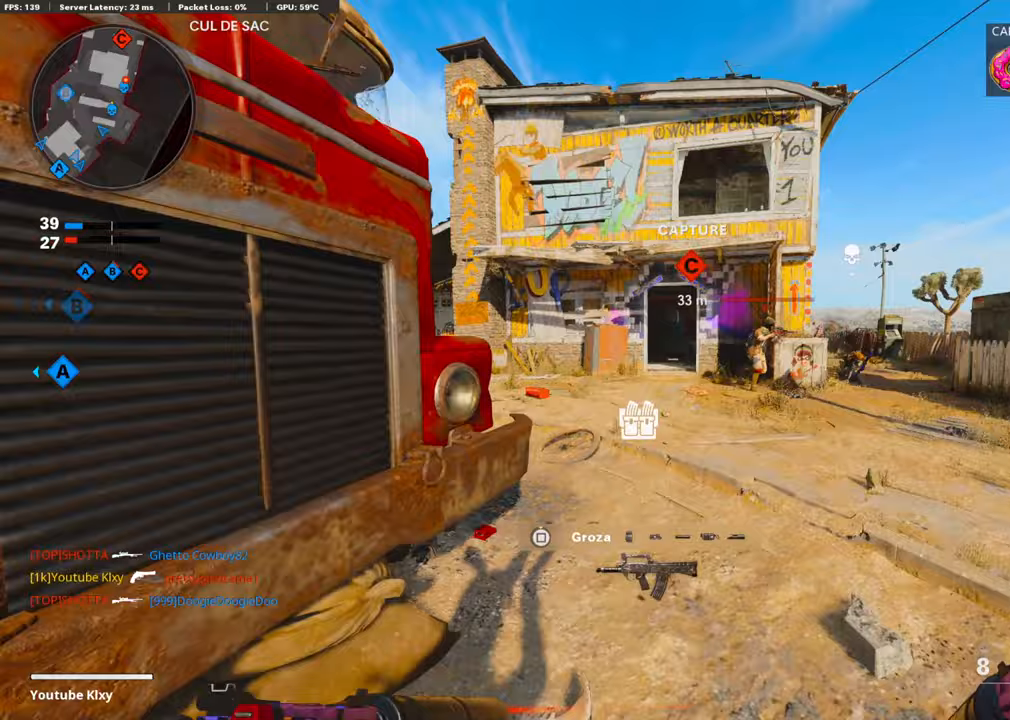
{"buttons": [], "left_stick": "down-left", "right_stick": "right", "events": [[151, "left_stick", "center"], [168, "right_stick", "right"], [202, "left_stick", "left"], [286, "left_stick", "down-left"]]}
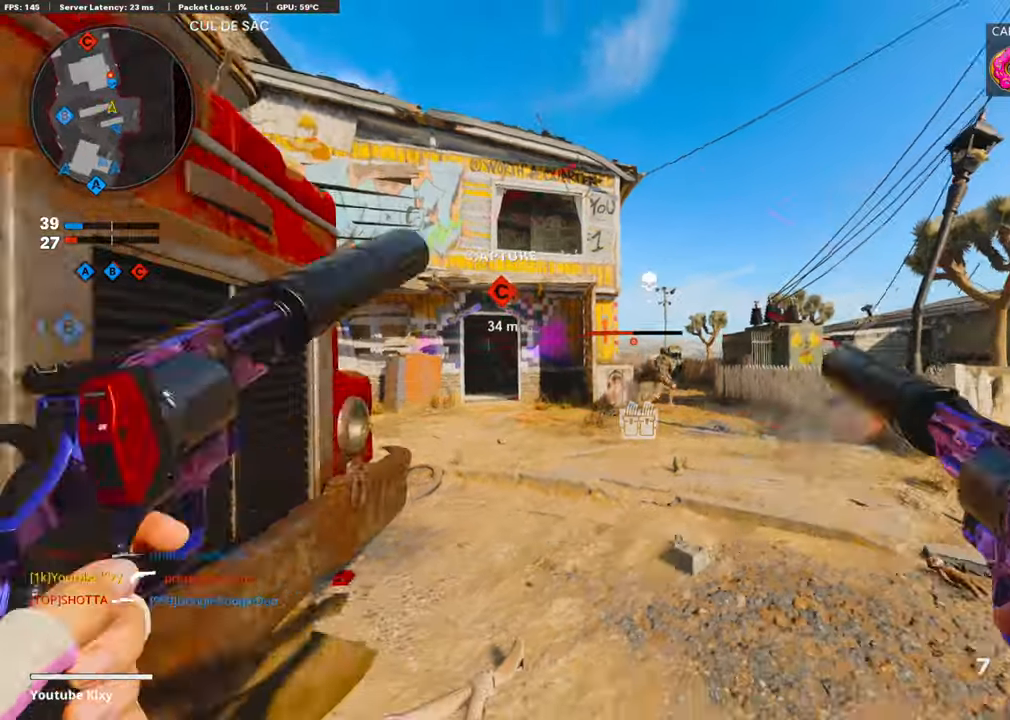
{"buttons": ["R1"], "left_stick": "down-left", "right_stick": "center", "events": [[34, "L1", "down"], [34, "R1", "down"], [34, "left_stick", "down"], [34, "right_stick", "center"], [168, "L1", "up"], [168, "R1", "up"], [168, "left_stick", "down-left"], [253, "L1", "down"], [253, "R1", "down"], [269, "L1", "up"]]}
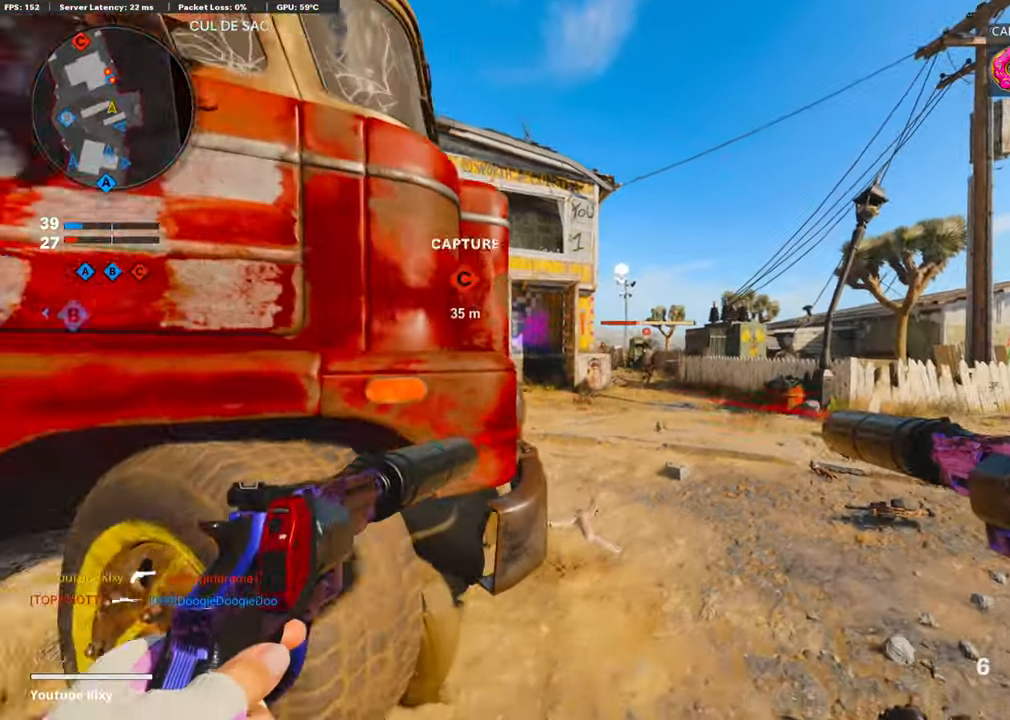
{"buttons": [], "left_stick": "left", "right_stick": "left", "events": [[235, "SQUARE", "down"], [235, "left_stick", "left"], [319, "R1", "up"], [319, "SQUARE", "up"], [487, "right_stick", "left"]]}
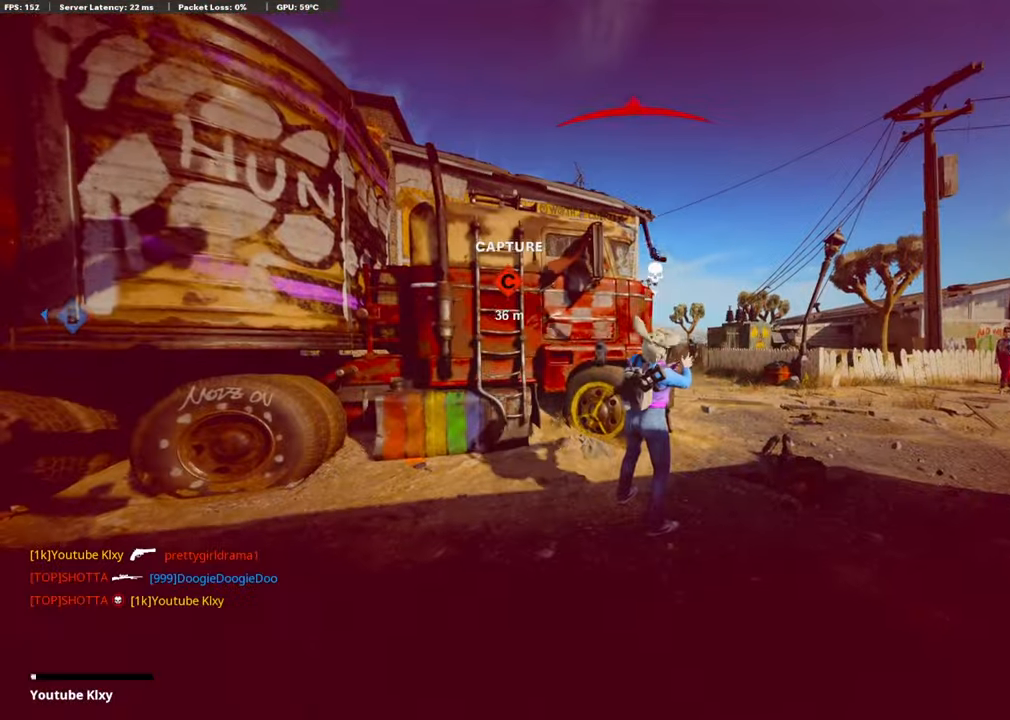
{"buttons": [], "left_stick": "center", "right_stick": "center", "events": [[17, "L3", "down"], [17, "left_stick", "up-left"], [269, "L3", "up"], [269, "right_stick", "center"], [336, "left_stick", "center"]]}
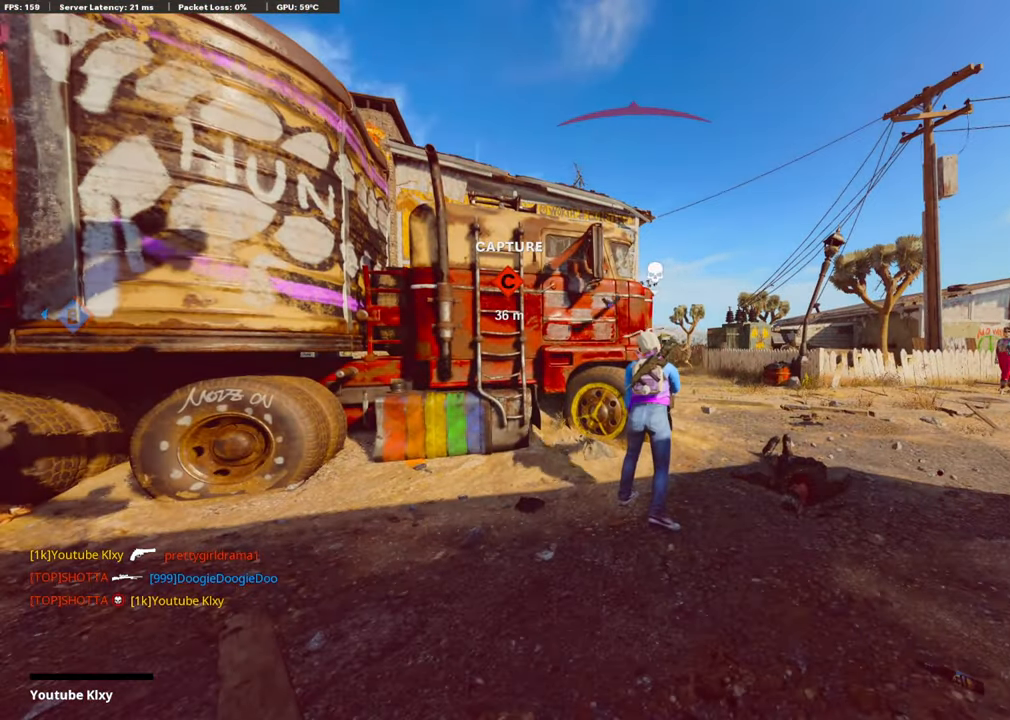
{"buttons": [], "left_stick": "center", "right_stick": "center", "events": []}
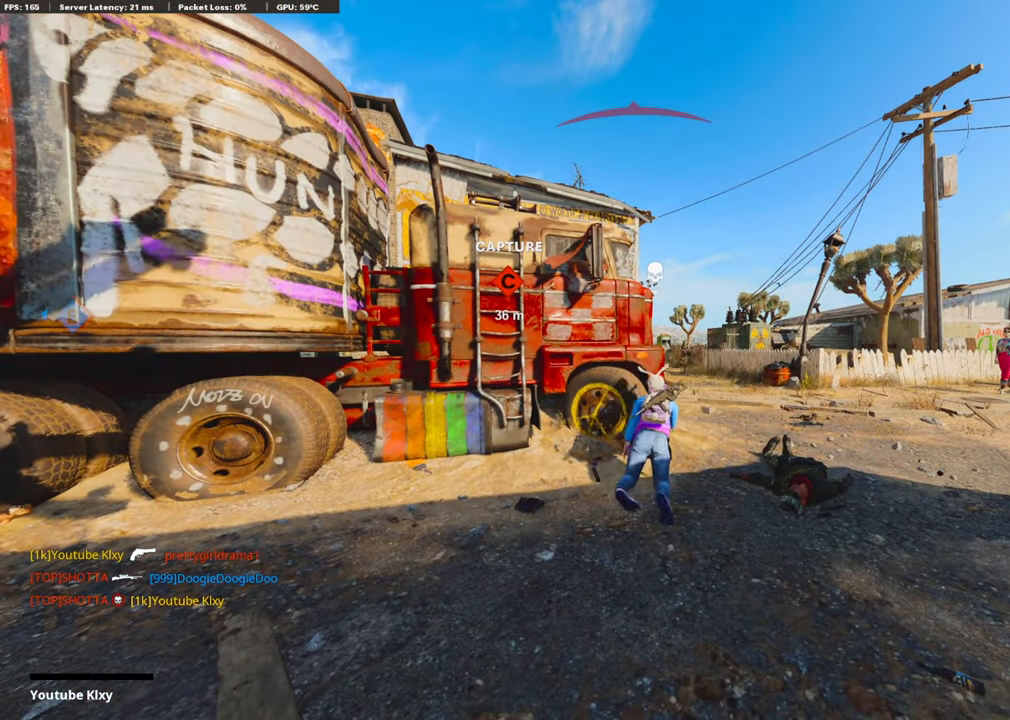
{"buttons": [], "left_stick": "center", "right_stick": "center", "events": []}
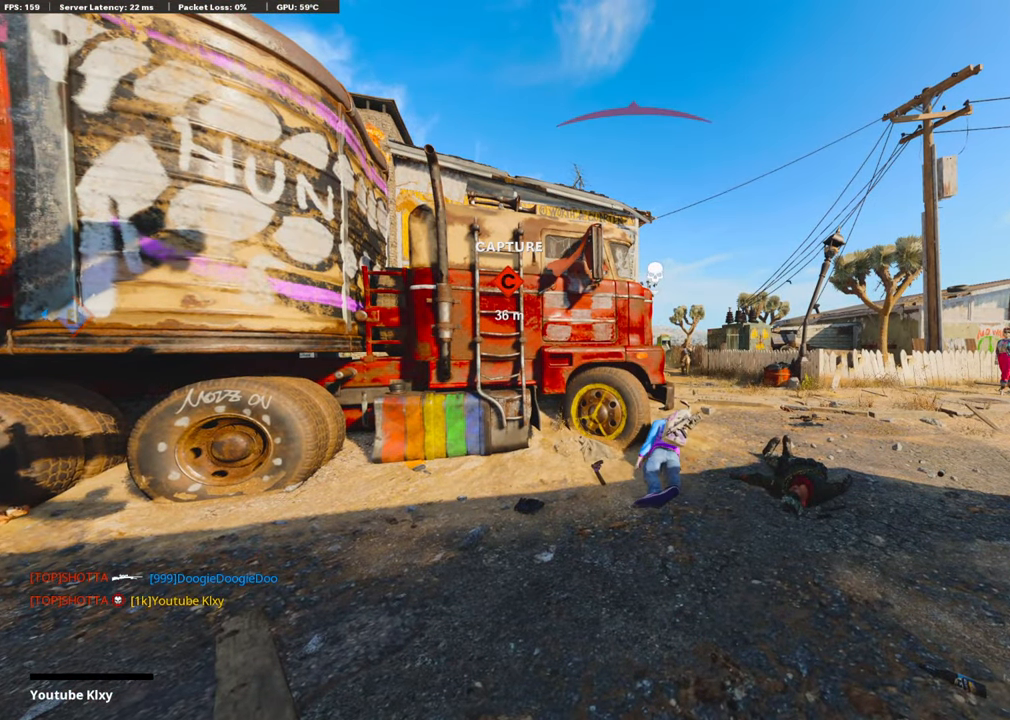
{"buttons": [], "left_stick": "center", "right_stick": "center", "events": []}
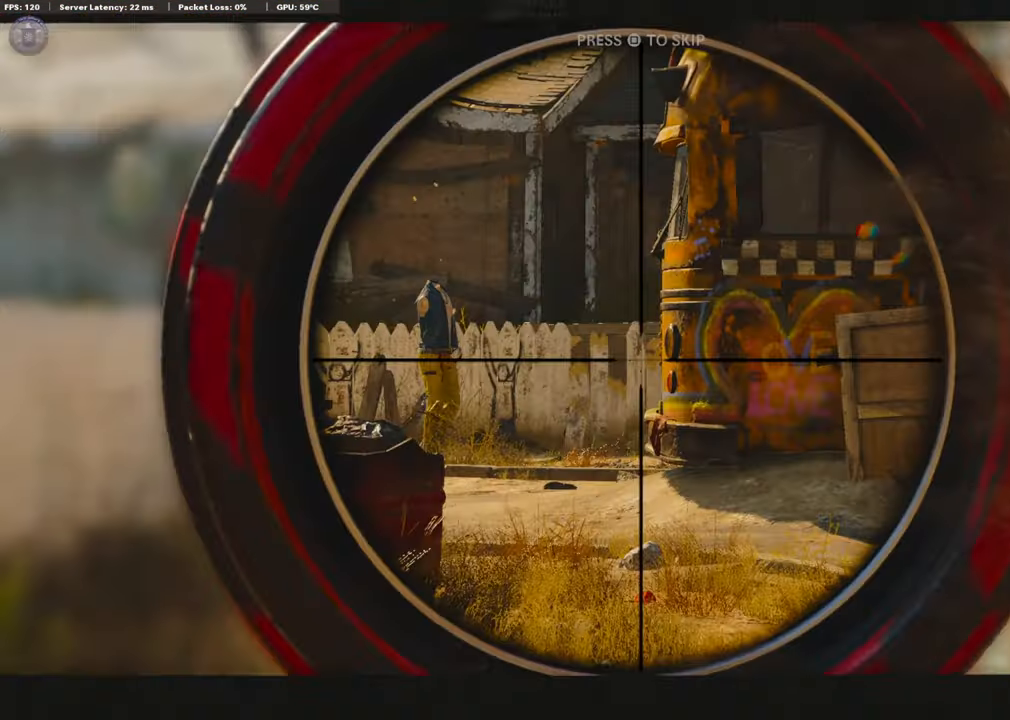
{"buttons": [], "left_stick": "center", "right_stick": "center", "events": []}